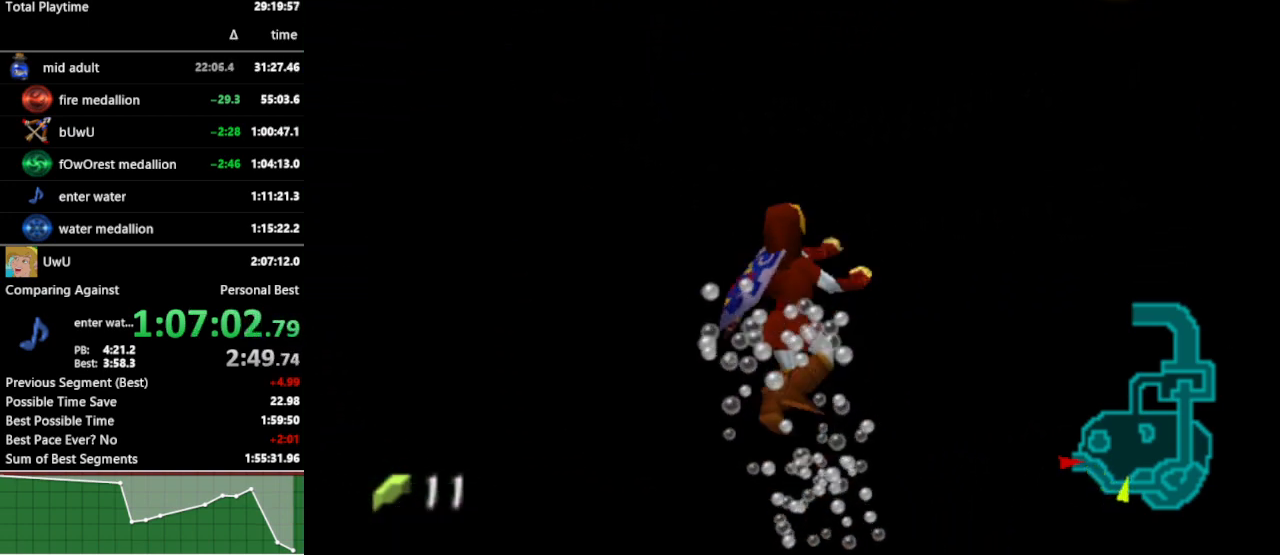
Gameplay with a controller (Nintendo layout); each line is a JSON object with the inputs held at the frame after it. "events" lists button and stick changes between this image and that frame as [ms after this image, input, new state], when the widget could be followed in between. Not read: L3 R3.
{"buttons": ["A"], "left_stick": "up", "right_stick": "center", "events": [[67, "A", "down"], [67, "B", "up"], [100, "A", "up"], [133, "B", "down"], [200, "A", "down"], [233, "B", "up"], [267, "A", "up"], [300, "B", "down"], [367, "A", "down"], [367, "B", "up"], [400, "A", "up"], [433, "B", "down"], [500, "A", "down"], [500, "B", "up"]]}
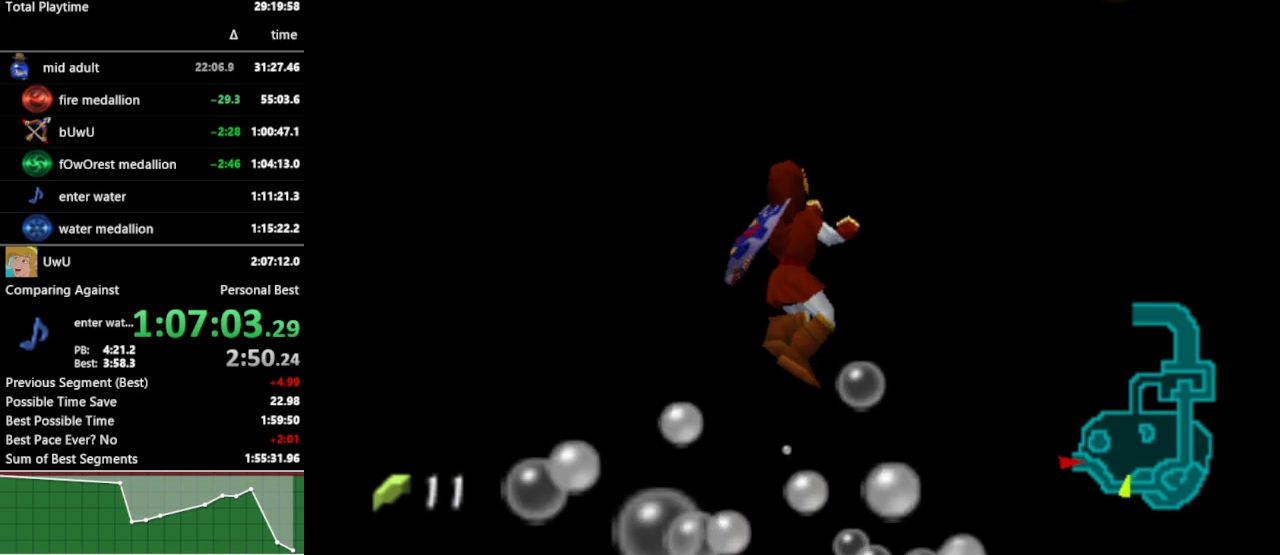
{"buttons": ["A"], "left_stick": "up", "right_stick": "center", "events": [[67, "A", "up"], [100, "B", "down"], [133, "A", "down"], [133, "B", "up"], [233, "A", "up"], [233, "B", "down"], [300, "A", "down"], [300, "B", "up"], [367, "A", "up"], [400, "B", "down"], [433, "A", "down"], [433, "B", "up"]]}
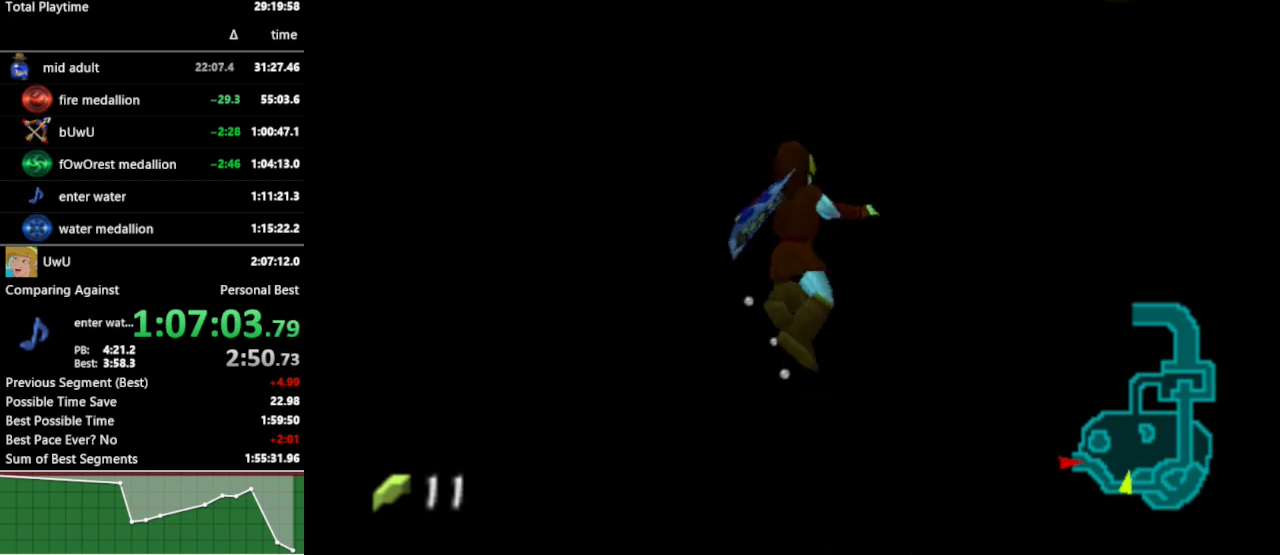
{"buttons": ["B"], "left_stick": "up", "right_stick": "center", "events": [[33, "A", "up"], [33, "B", "down"], [67, "B", "up"], [100, "A", "down"], [167, "A", "up"], [200, "B", "down"], [233, "A", "down"], [233, "B", "up"], [333, "A", "up"], [333, "B", "down"], [400, "A", "down"], [400, "B", "up"], [467, "A", "up"], [500, "B", "down"]]}
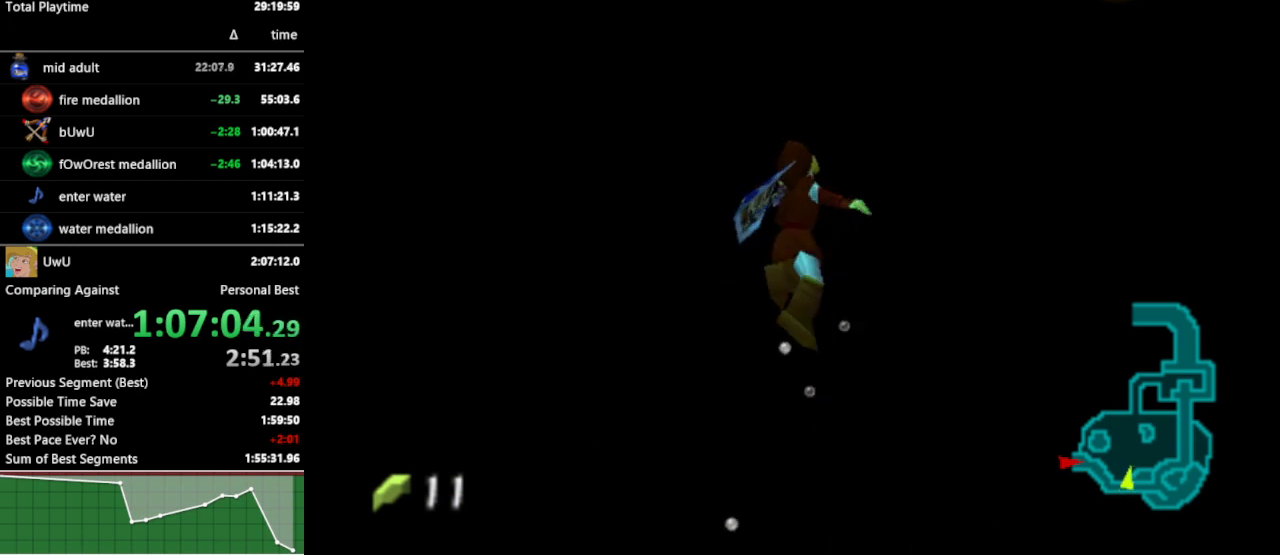
{"buttons": [], "left_stick": "center", "right_stick": "center", "events": [[33, "B", "up"], [67, "left_stick", "center"], [233, "left_stick", "down"], [467, "left_stick", "center"]]}
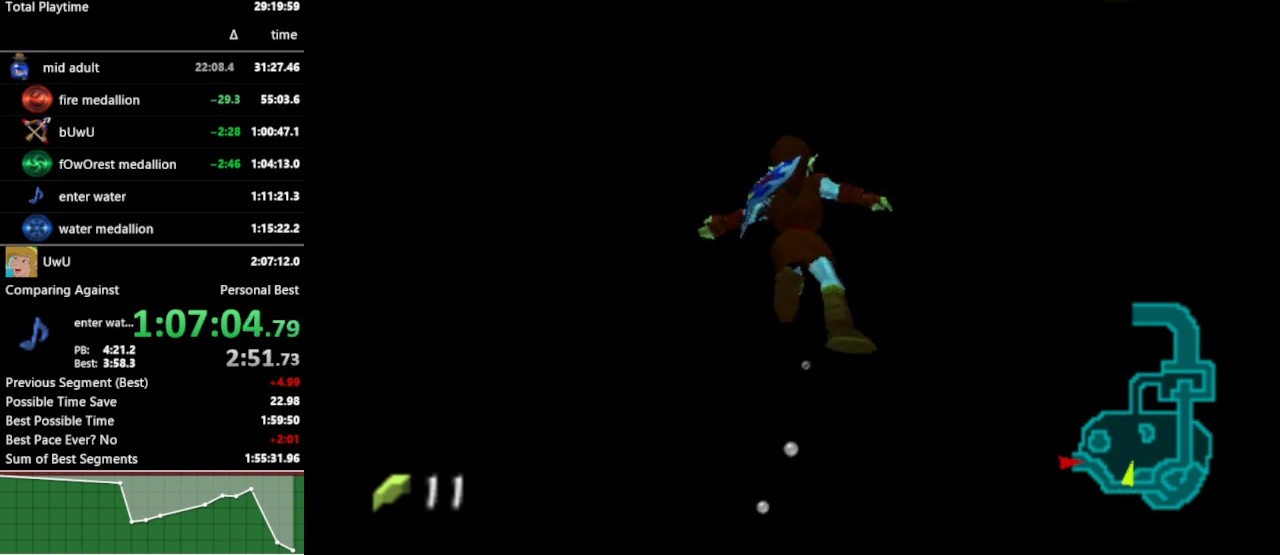
{"buttons": [], "left_stick": "center", "right_stick": "center", "events": []}
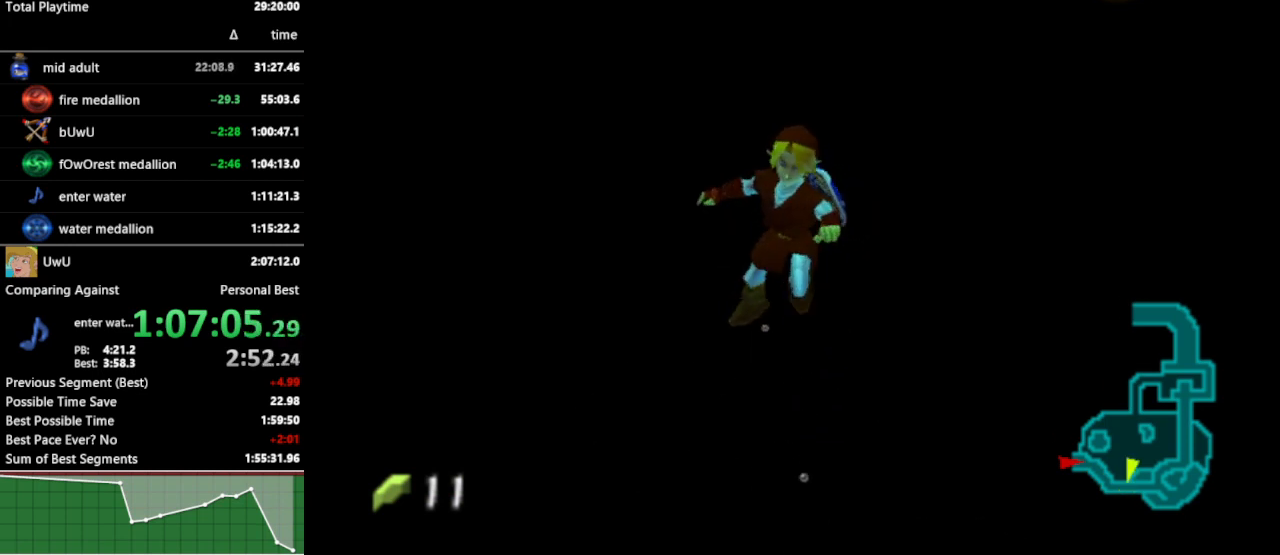
{"buttons": [], "left_stick": "center", "right_stick": "center", "events": []}
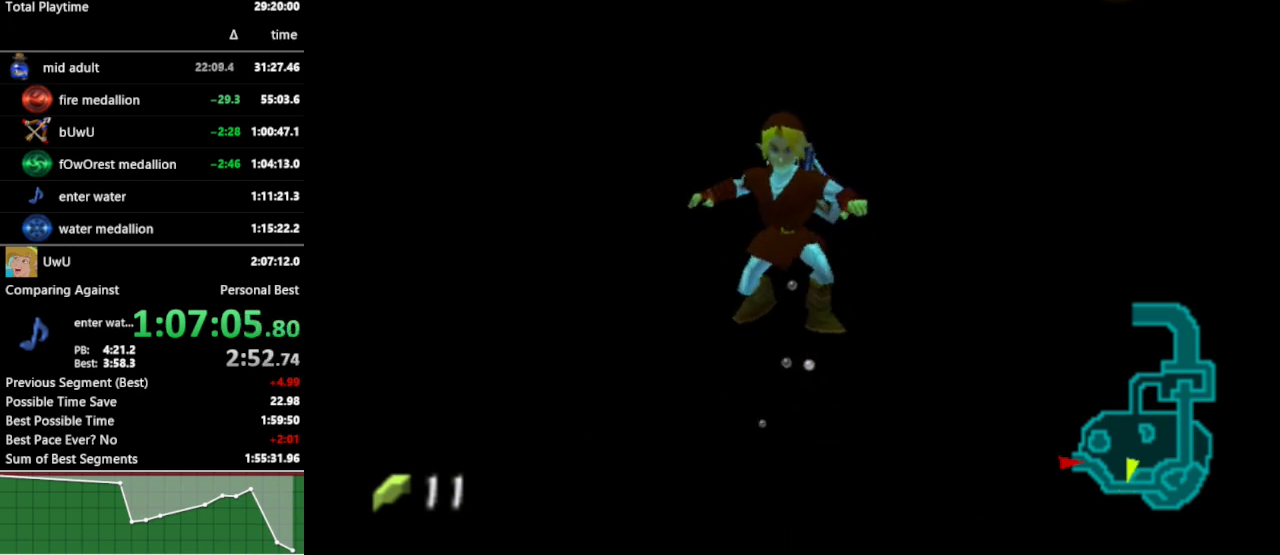
{"buttons": [], "left_stick": "center", "right_stick": "center", "events": []}
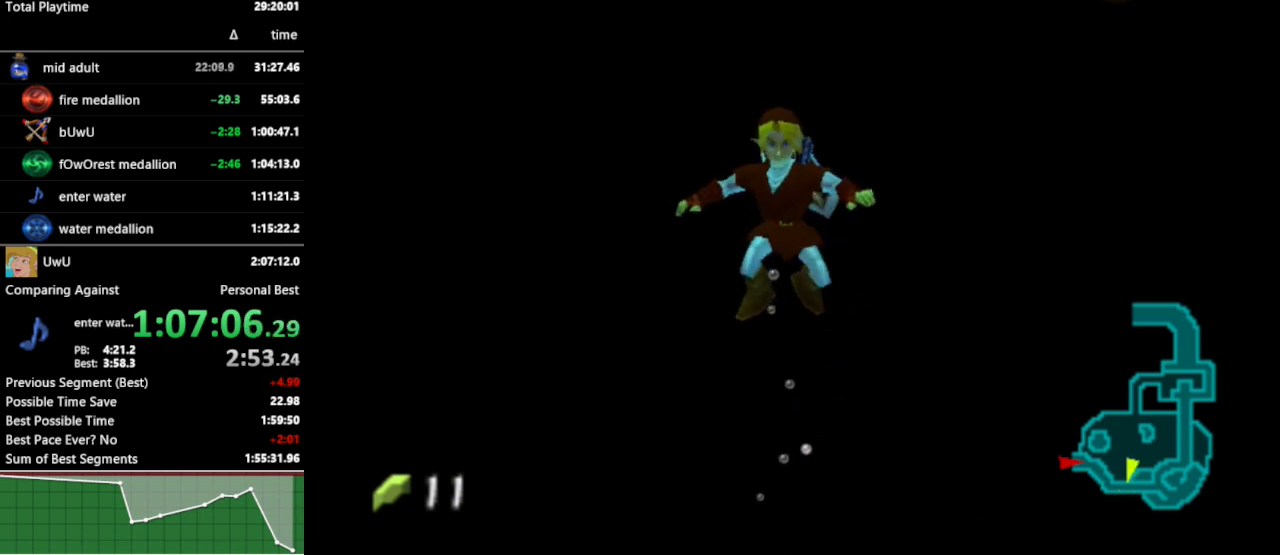
{"buttons": [], "left_stick": "center", "right_stick": "center", "events": []}
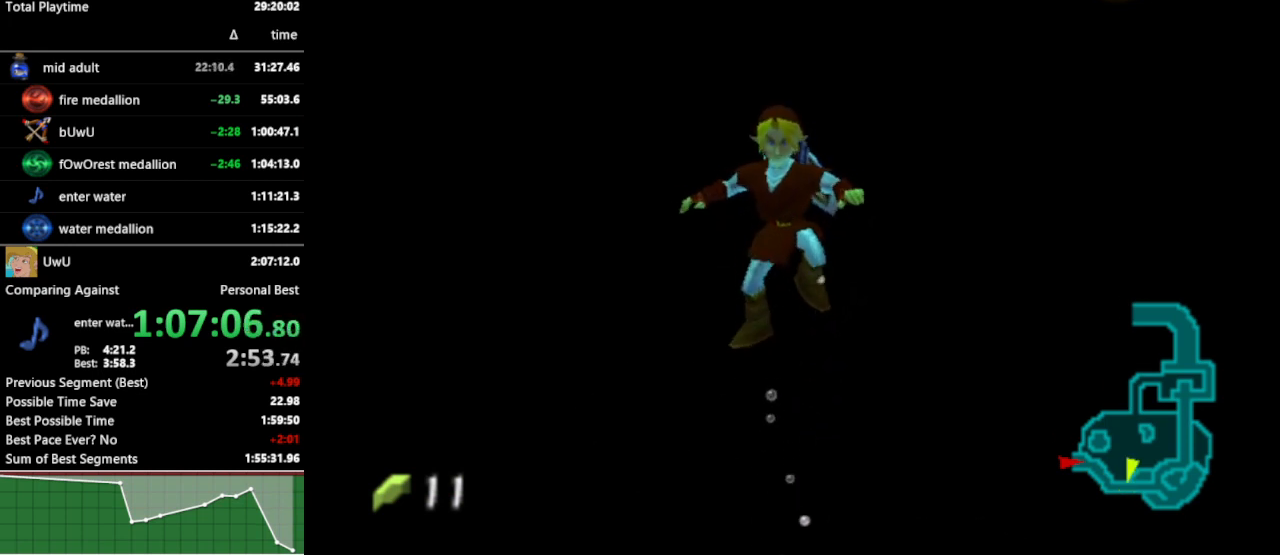
{"buttons": [], "left_stick": "center", "right_stick": "center", "events": []}
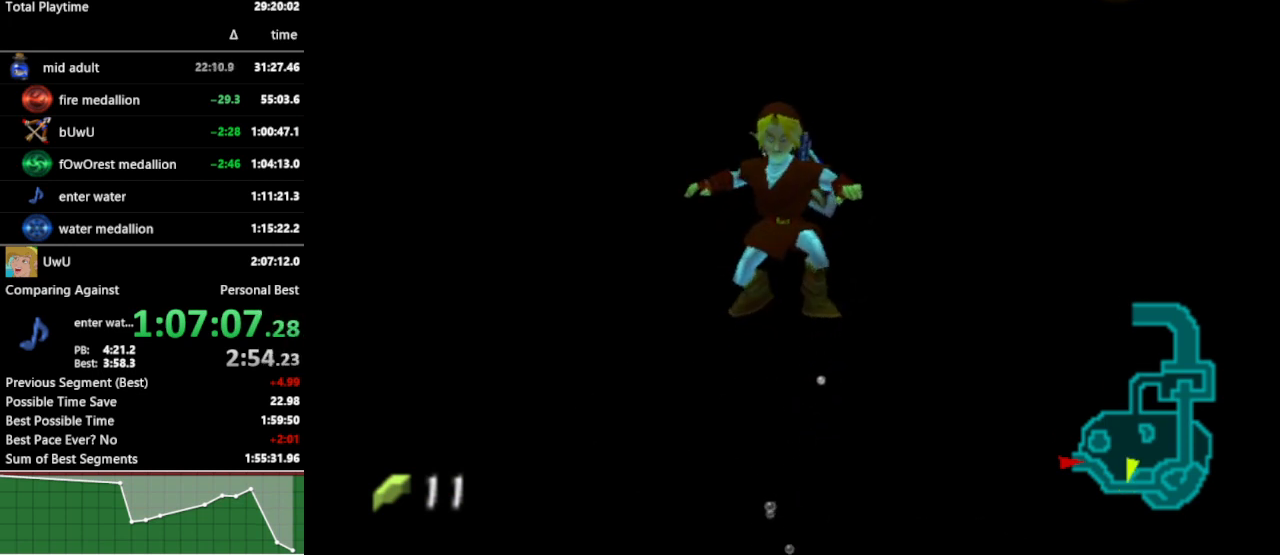
{"buttons": [], "left_stick": "center", "right_stick": "center", "events": []}
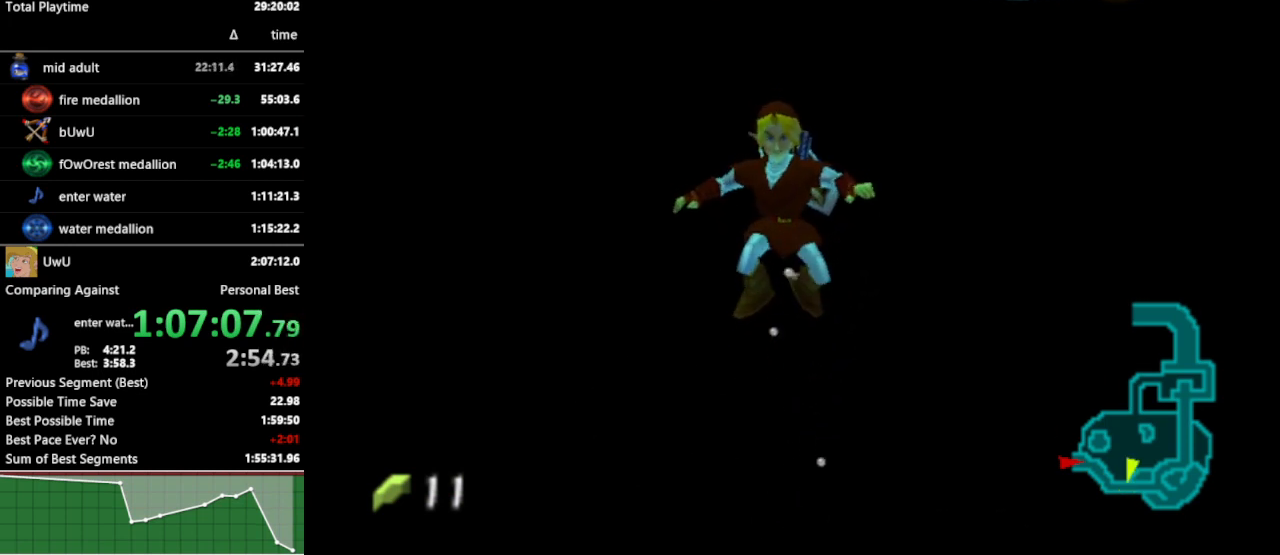
{"buttons": [], "left_stick": "up", "right_stick": "center", "events": [[133, "left_stick", "up"]]}
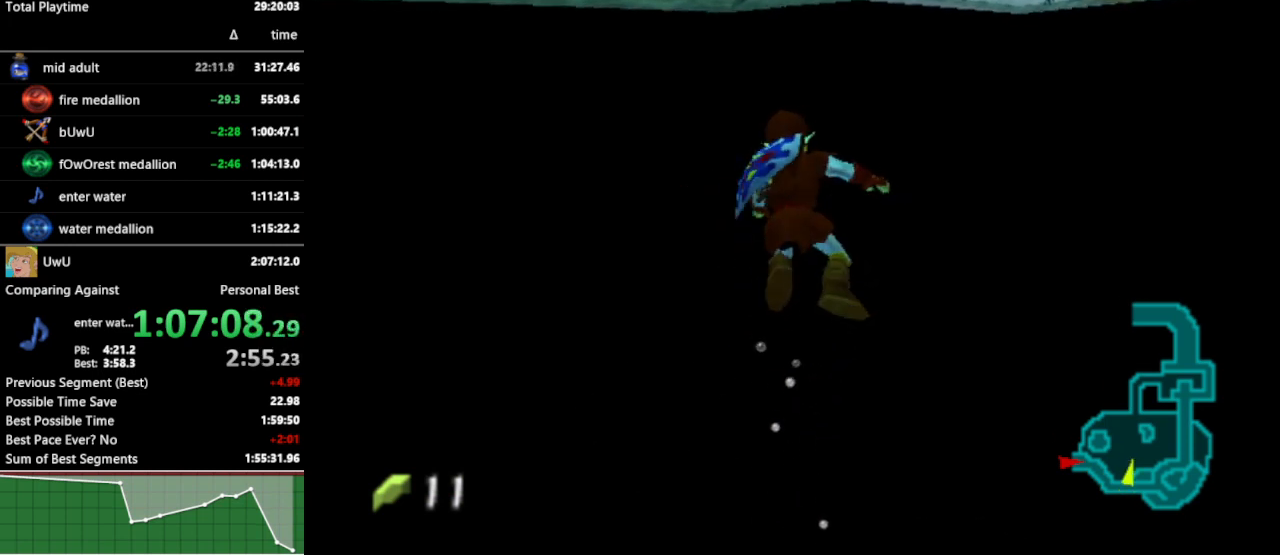
{"buttons": [], "left_stick": "up", "right_stick": "center", "events": []}
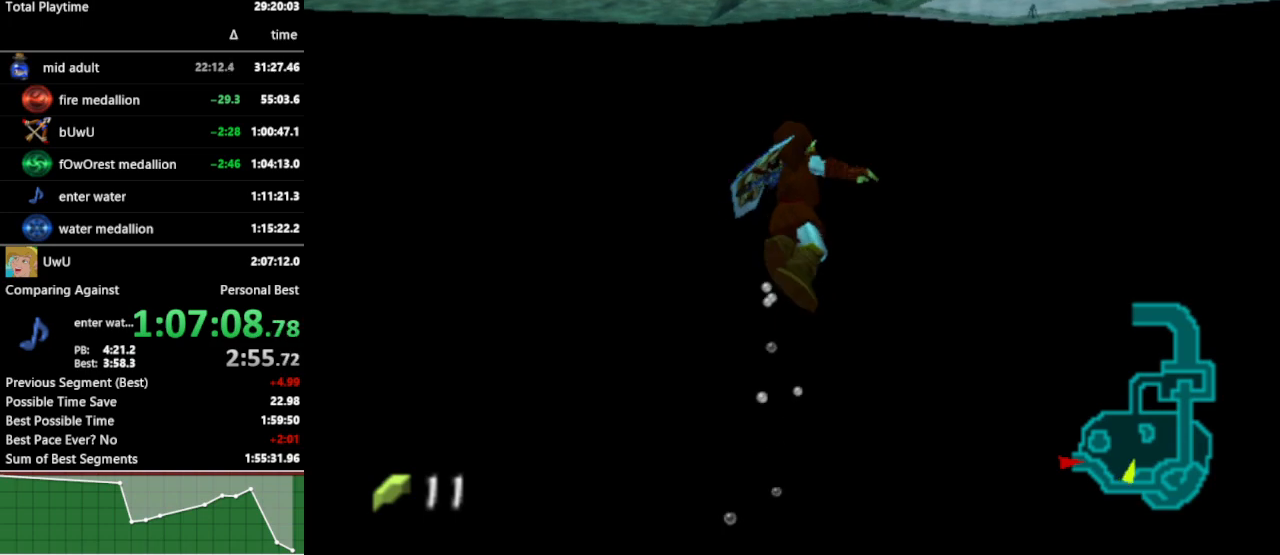
{"buttons": [], "left_stick": "center", "right_stick": "center", "events": [[67, "left_stick", "up-right"], [233, "left_stick", "up"], [500, "left_stick", "center"]]}
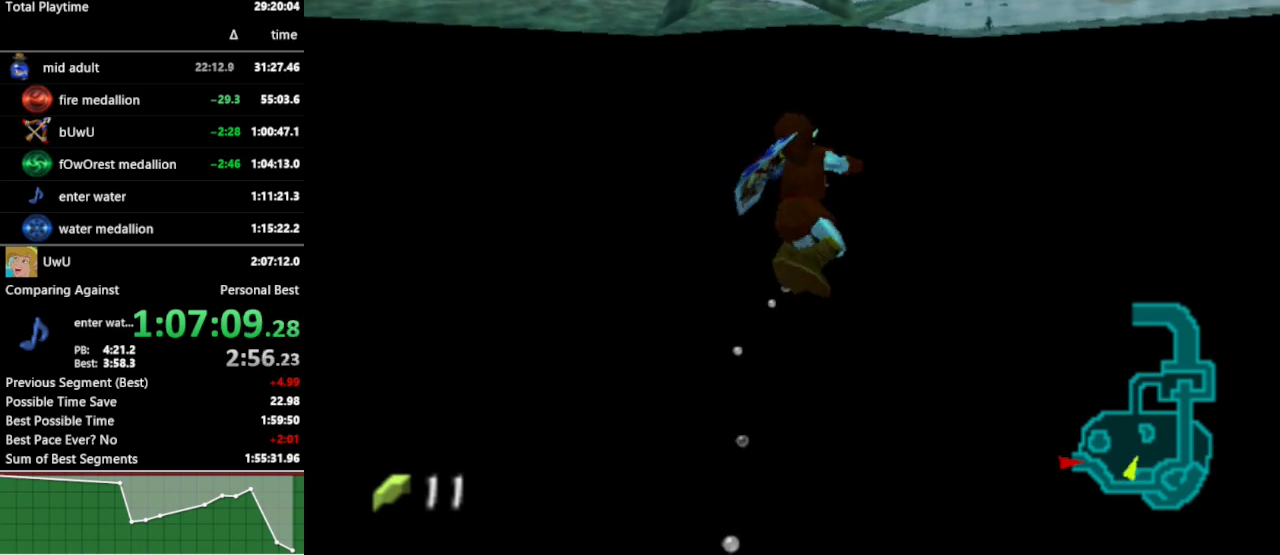
{"buttons": [], "left_stick": "center", "right_stick": "center", "events": [[133, "left_stick", "down"], [400, "left_stick", "center"]]}
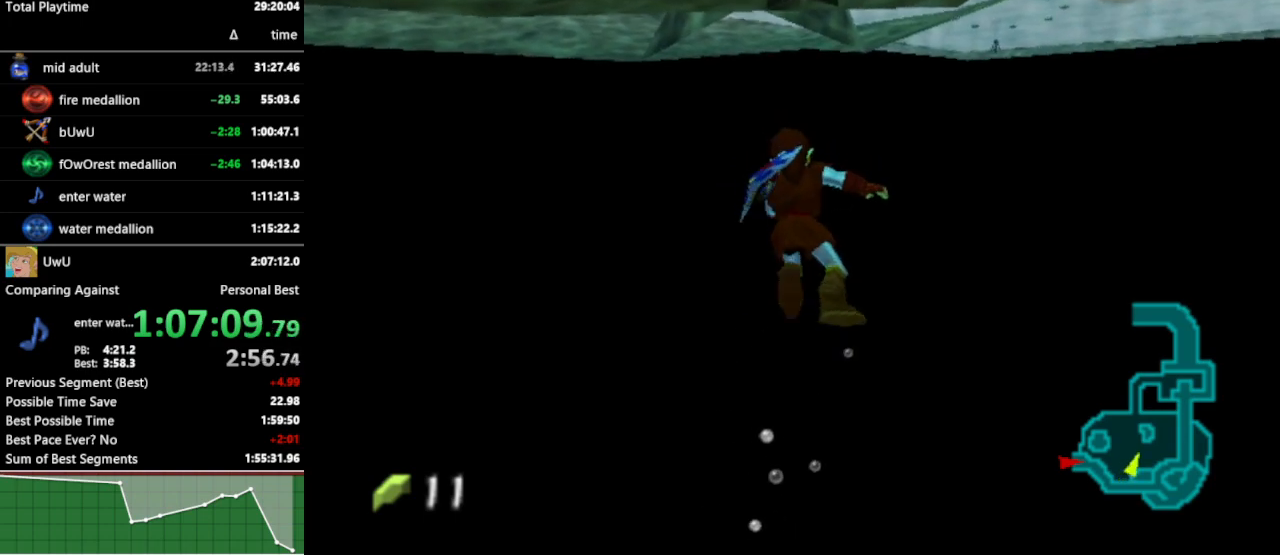
{"buttons": [], "left_stick": "center", "right_stick": "center", "events": []}
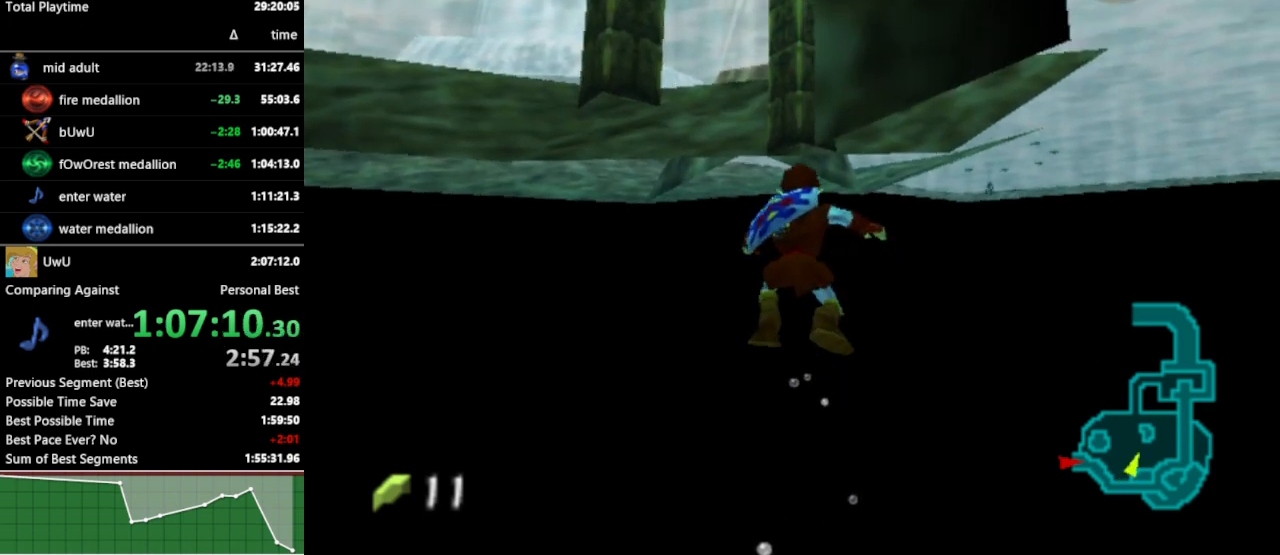
{"buttons": [], "left_stick": "center", "right_stick": "center", "events": []}
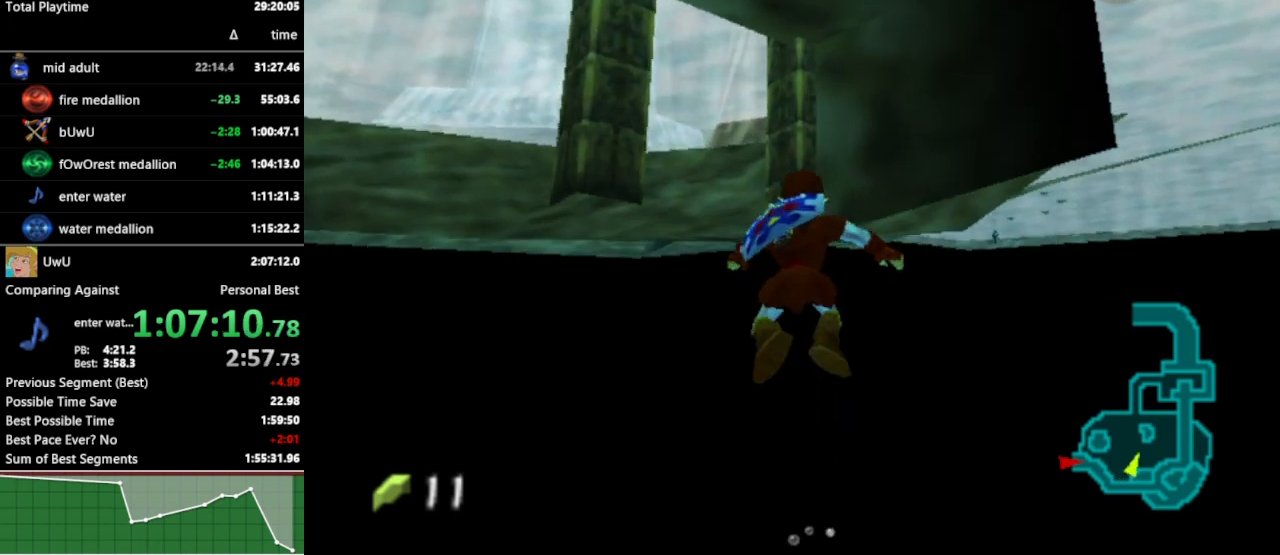
{"buttons": [], "left_stick": "center", "right_stick": "center", "events": []}
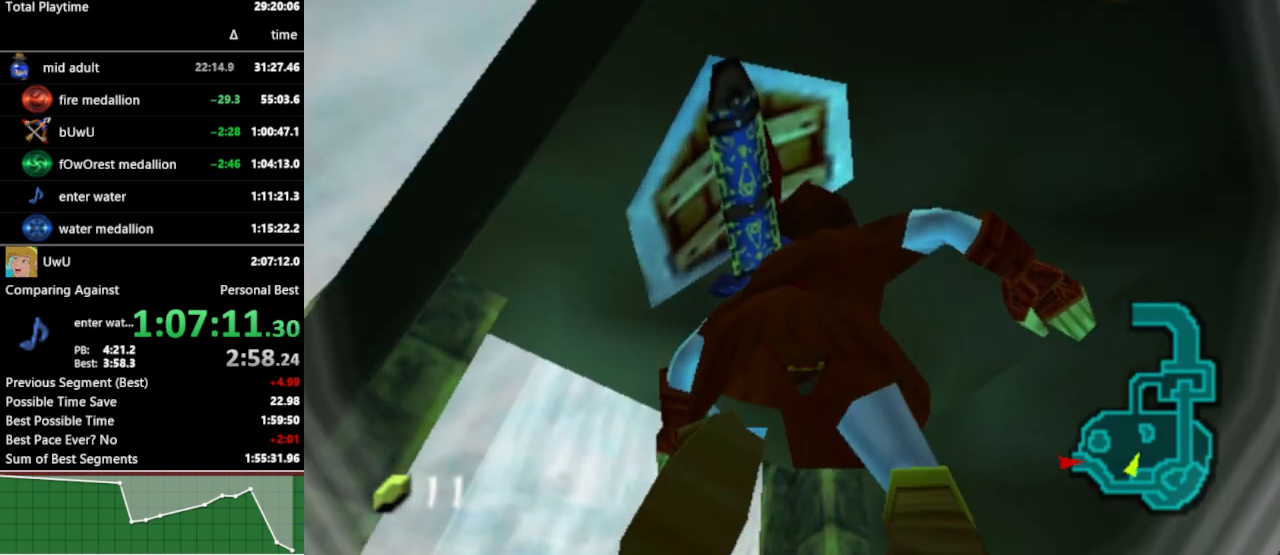
{"buttons": [], "left_stick": "center", "right_stick": "center", "events": []}
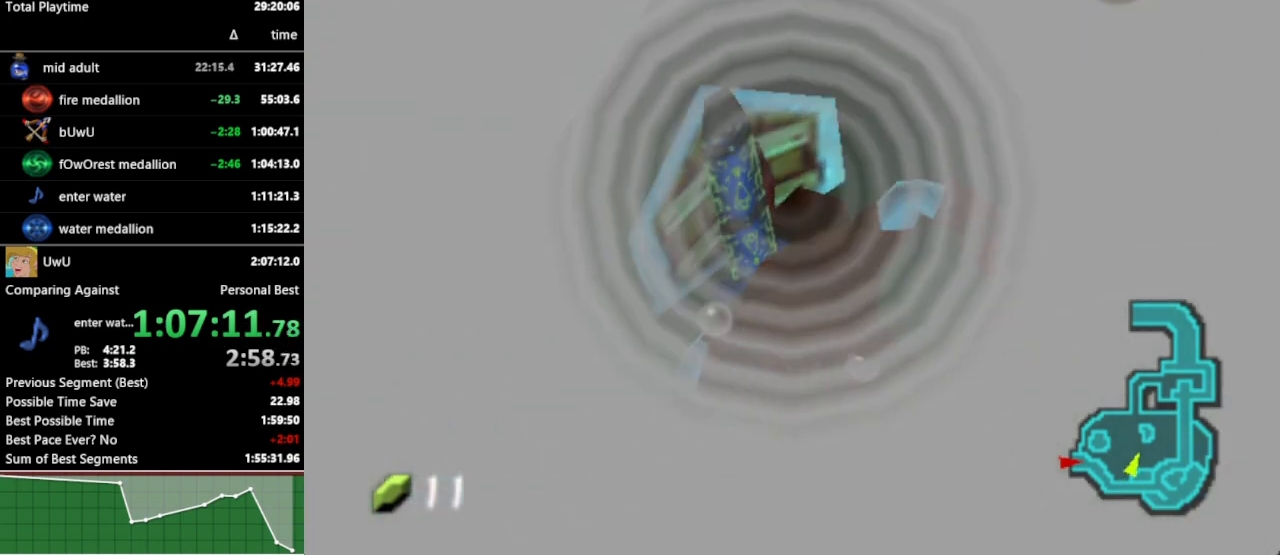
{"buttons": [], "left_stick": "up-right", "right_stick": "center", "events": [[100, "left_stick", "up"], [167, "left_stick", "up-right"]]}
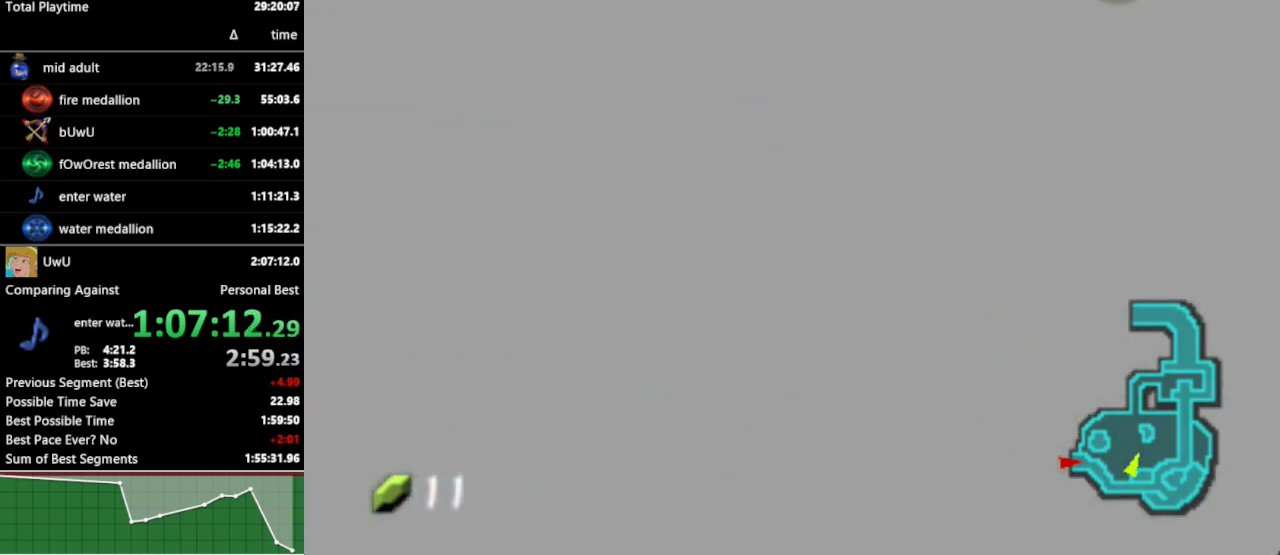
{"buttons": [], "left_stick": "up-right", "right_stick": "center", "events": []}
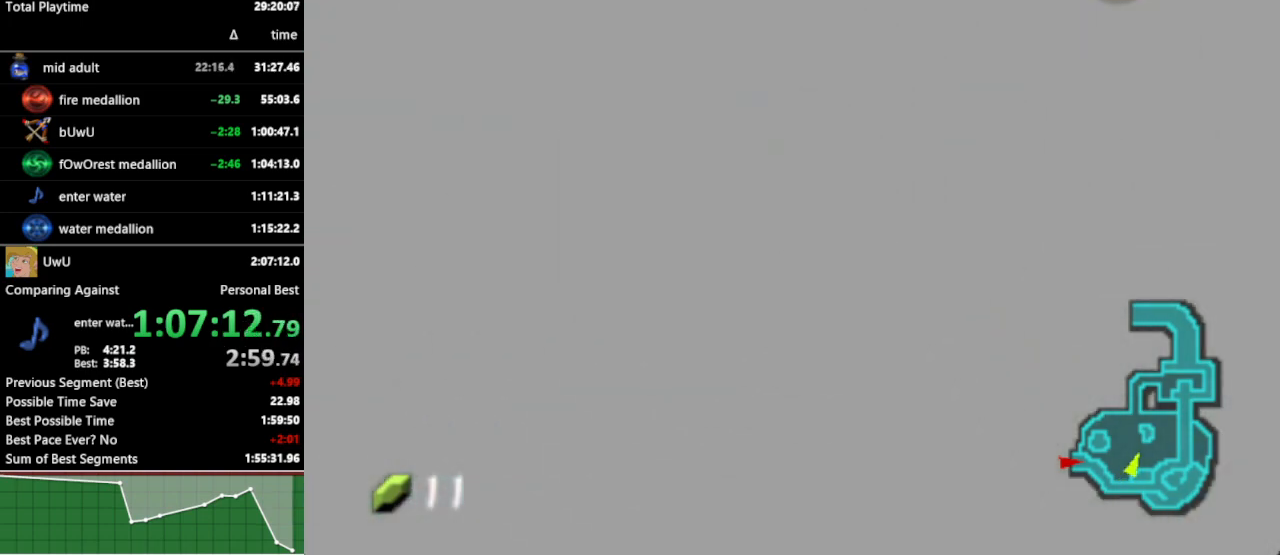
{"buttons": [], "left_stick": "up-right", "right_stick": "center", "events": []}
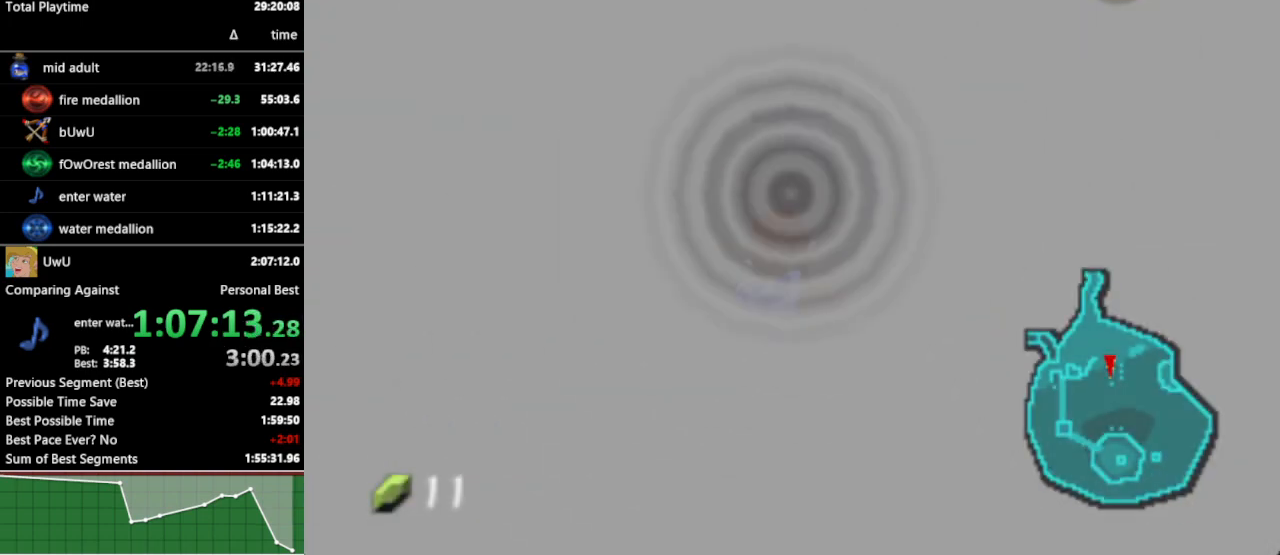
{"buttons": [], "left_stick": "up-right", "right_stick": "center", "events": []}
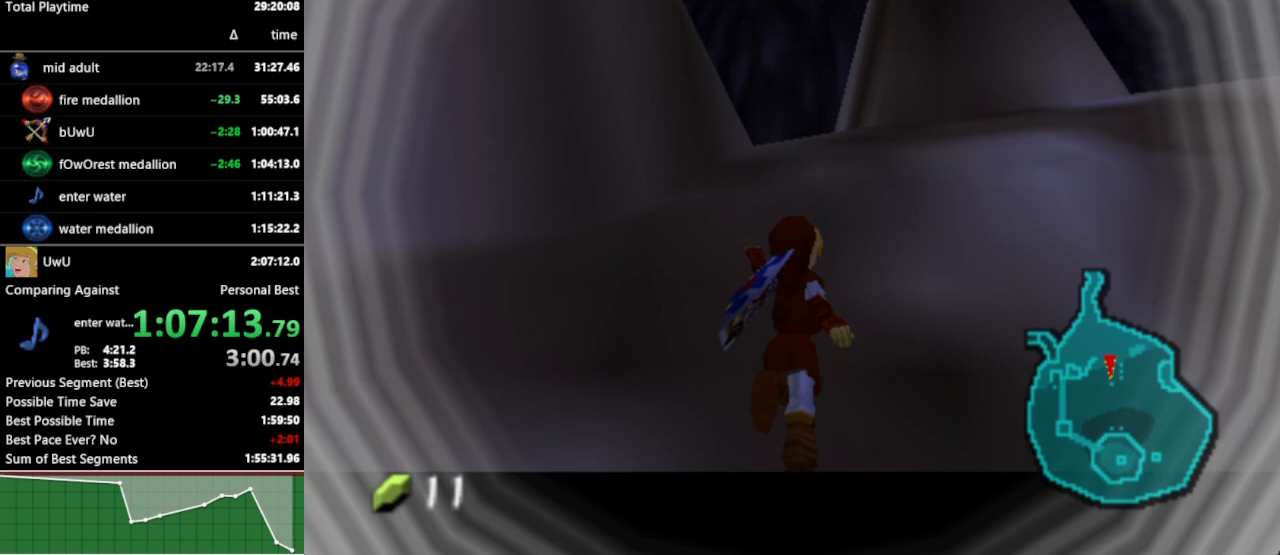
{"buttons": [], "left_stick": "up-right", "right_stick": "center", "events": [[333, "A", "down"], [467, "A", "up"]]}
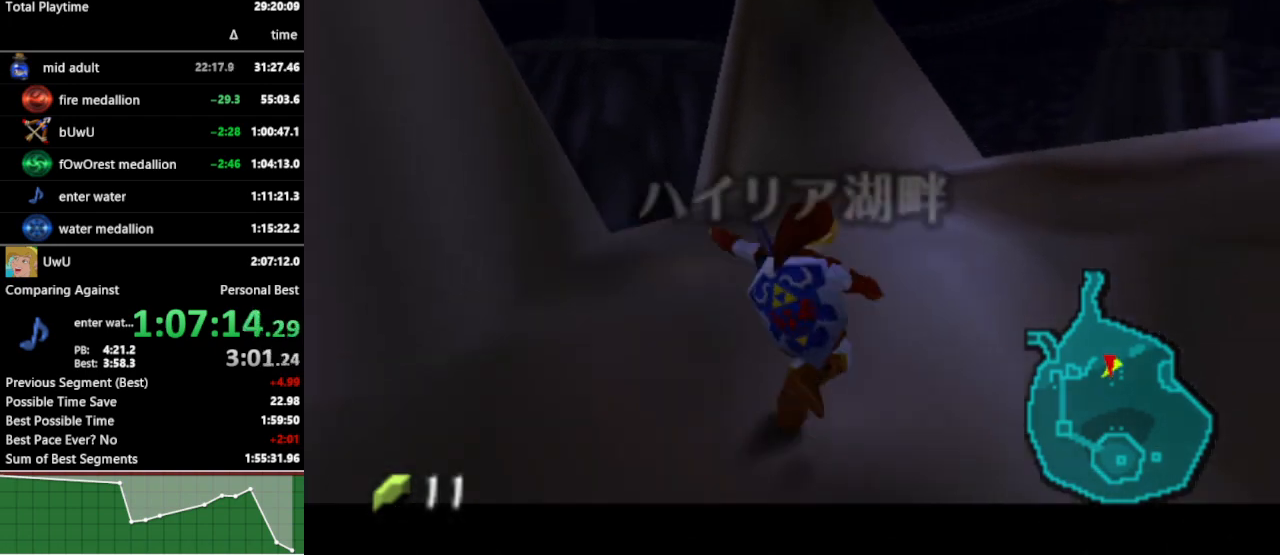
{"buttons": [], "left_stick": "right", "right_stick": "center", "events": [[467, "left_stick", "right"]]}
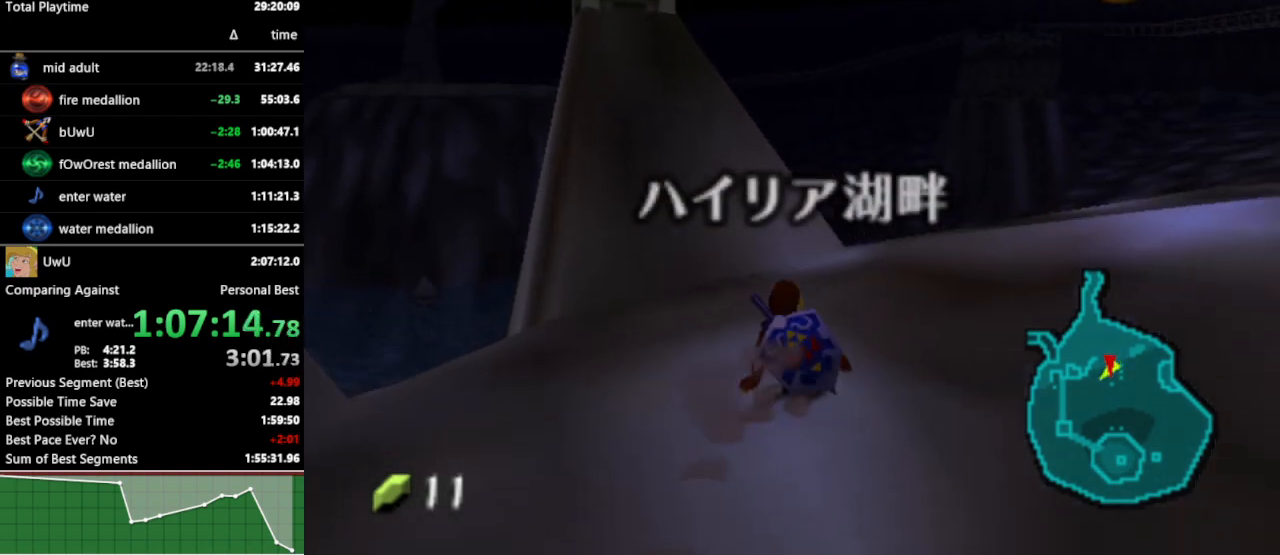
{"buttons": ["A", "L1"], "left_stick": "up-right", "right_stick": "center", "events": [[400, "A", "down"], [500, "L1", "down"], [500, "left_stick", "up-right"]]}
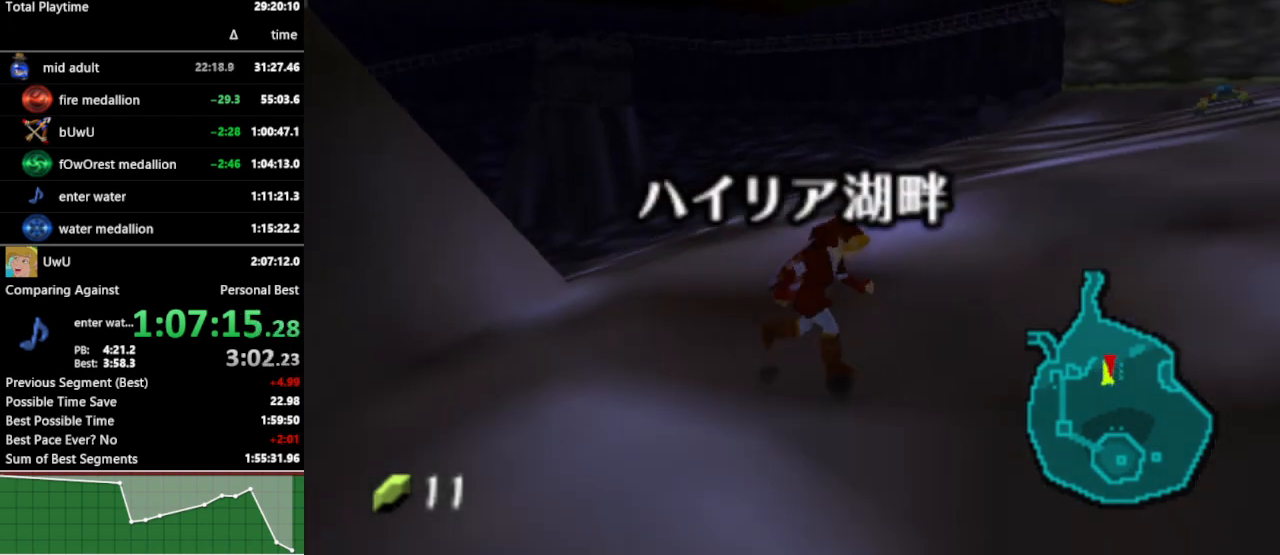
{"buttons": [], "left_stick": "up", "right_stick": "center", "events": [[33, "A", "up"], [167, "L1", "up"], [333, "left_stick", "up"]]}
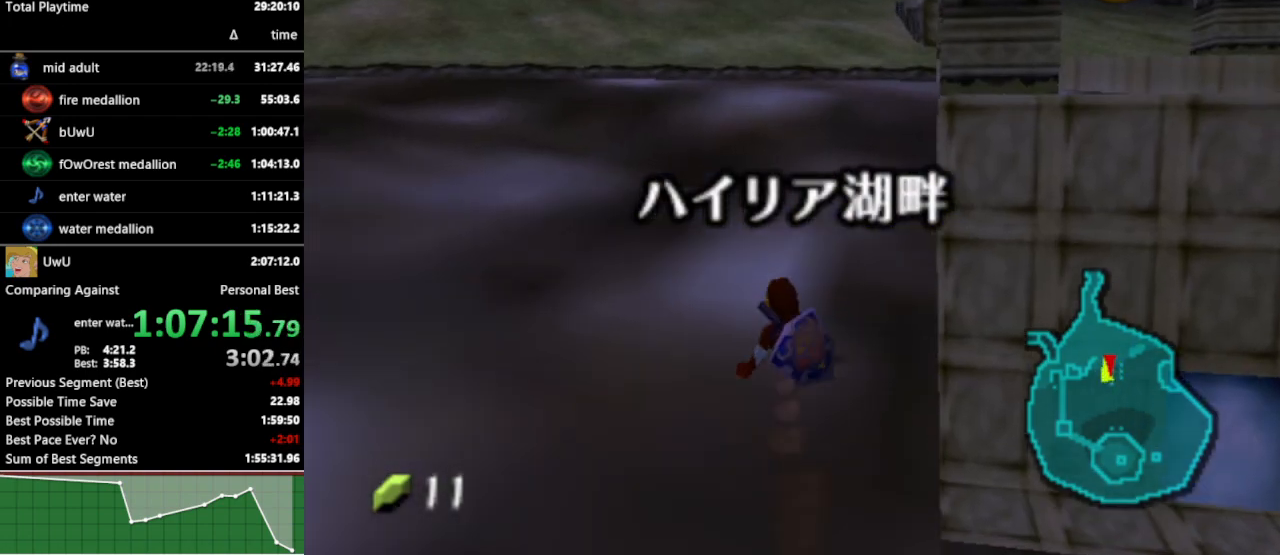
{"buttons": [], "left_stick": "up", "right_stick": "center", "events": []}
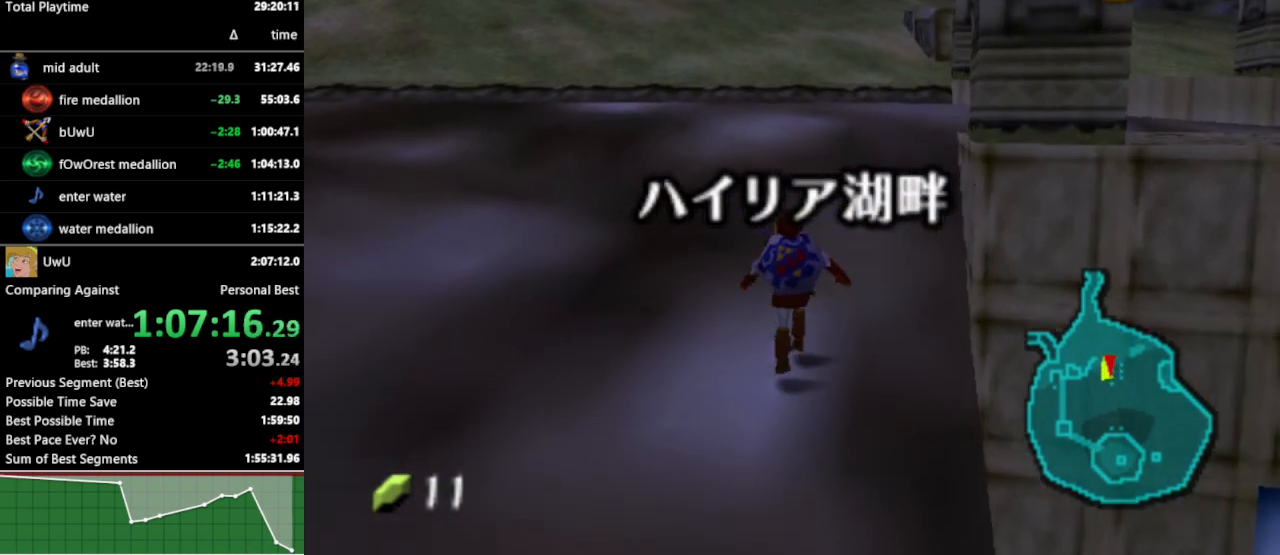
{"buttons": [], "left_stick": "up", "right_stick": "center", "events": [[200, "A", "down"], [300, "A", "up"]]}
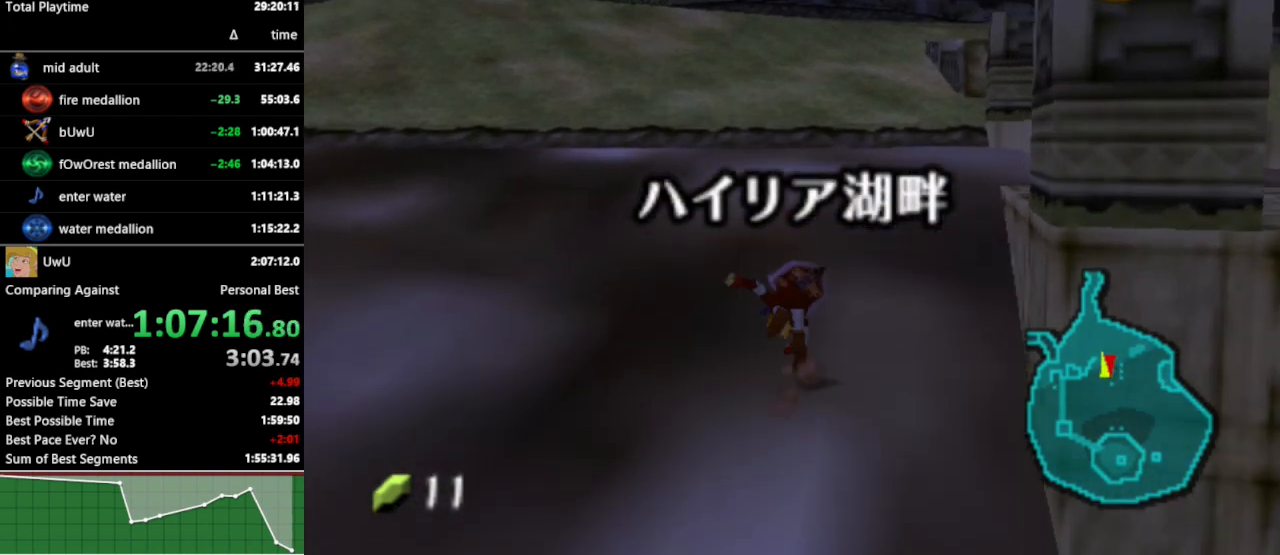
{"buttons": [], "left_stick": "up", "right_stick": "center", "events": []}
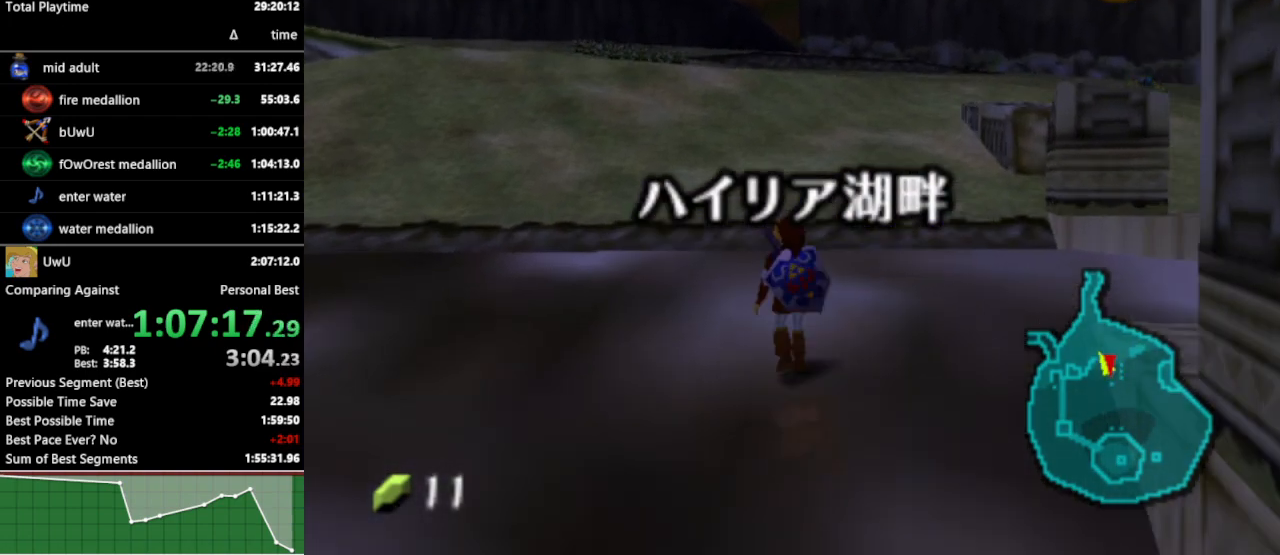
{"buttons": [], "left_stick": "up", "right_stick": "center", "events": [[33, "A", "down"], [133, "A", "up"]]}
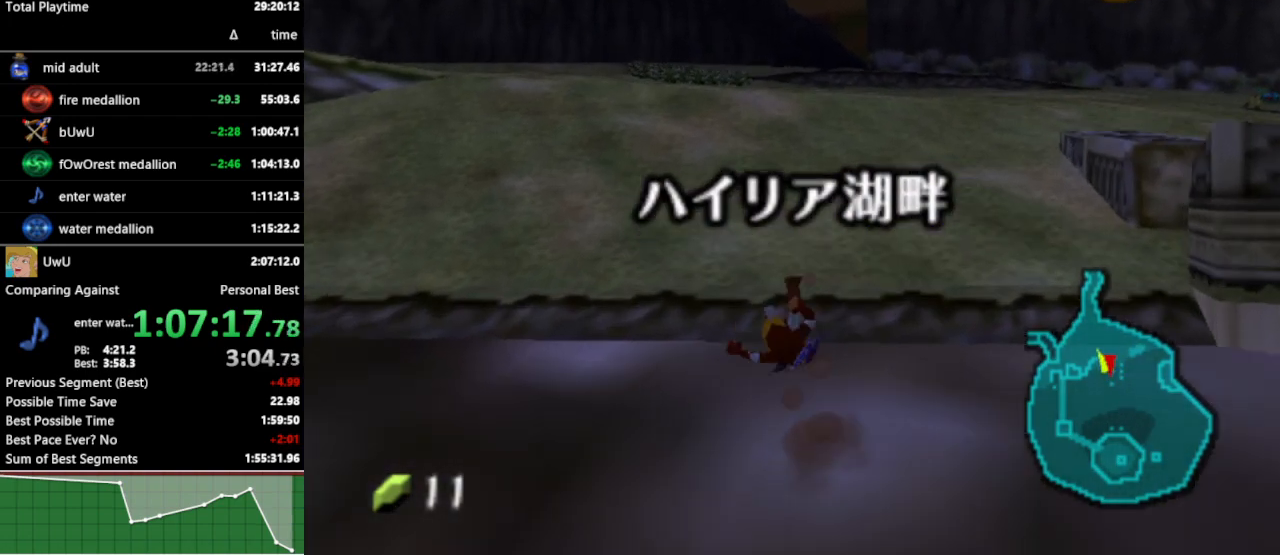
{"buttons": [], "left_stick": "up", "right_stick": "center", "events": [[267, "A", "down"], [400, "A", "up"]]}